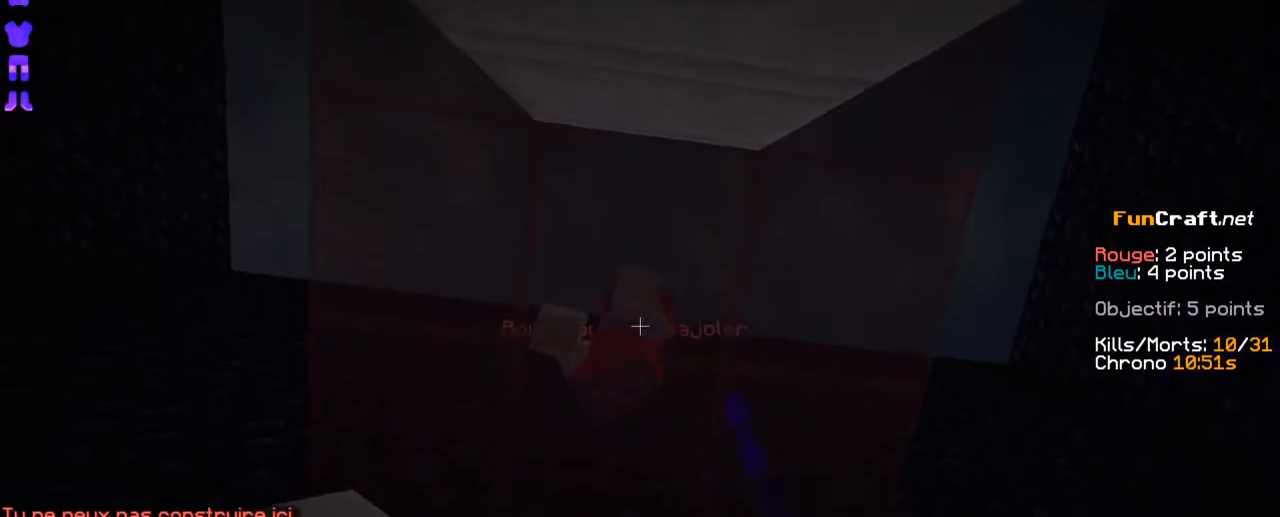
Gameplay with keyboard; each line is a JSON object with the keys held at the frame after it. "events" lists presses ("down") and releases ("up") of "d", "q", "s", "shift", "space" and "z" between this image and that frame as [ms after this image, input, new state], when the widget could be followed in between. No other keys are recorded. Mouse input is not recorded.
{"keys": ["shift"], "events": []}
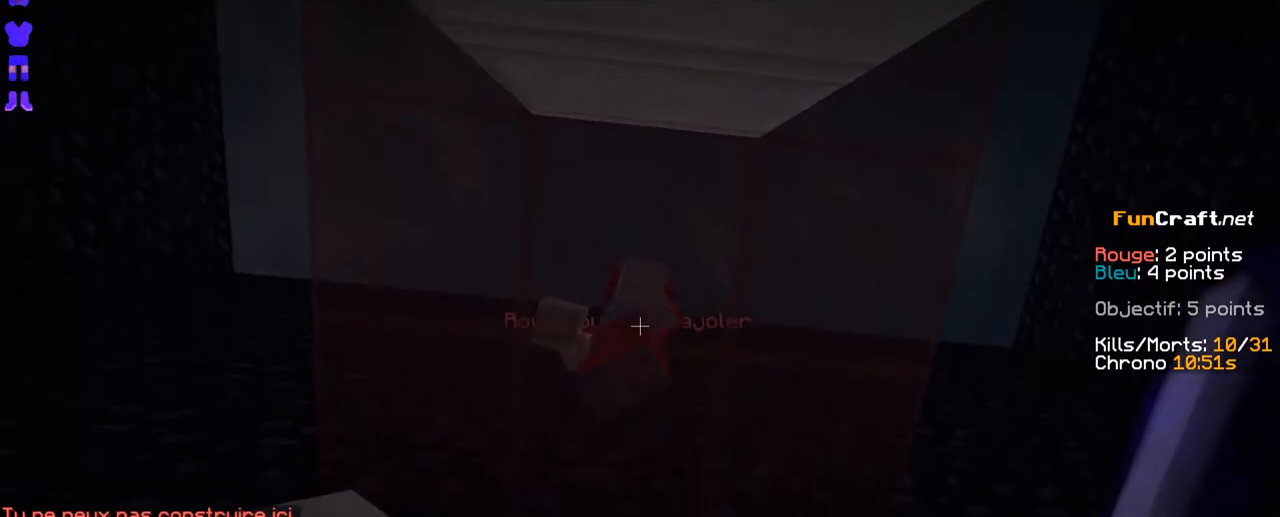
{"keys": ["shift"], "events": []}
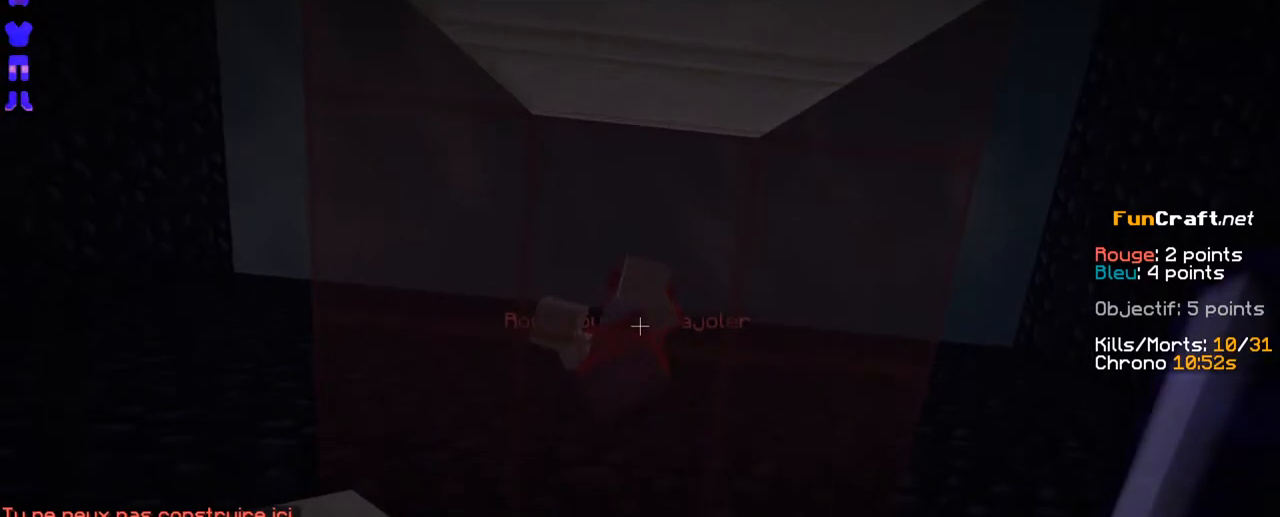
{"keys": ["shift"], "events": []}
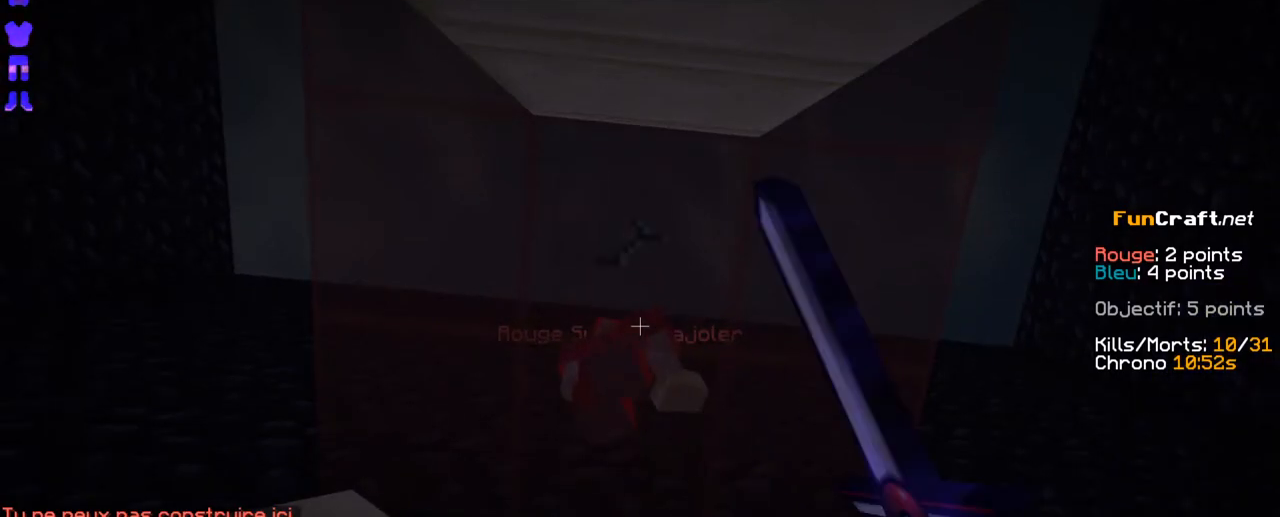
{"keys": ["shift"], "events": []}
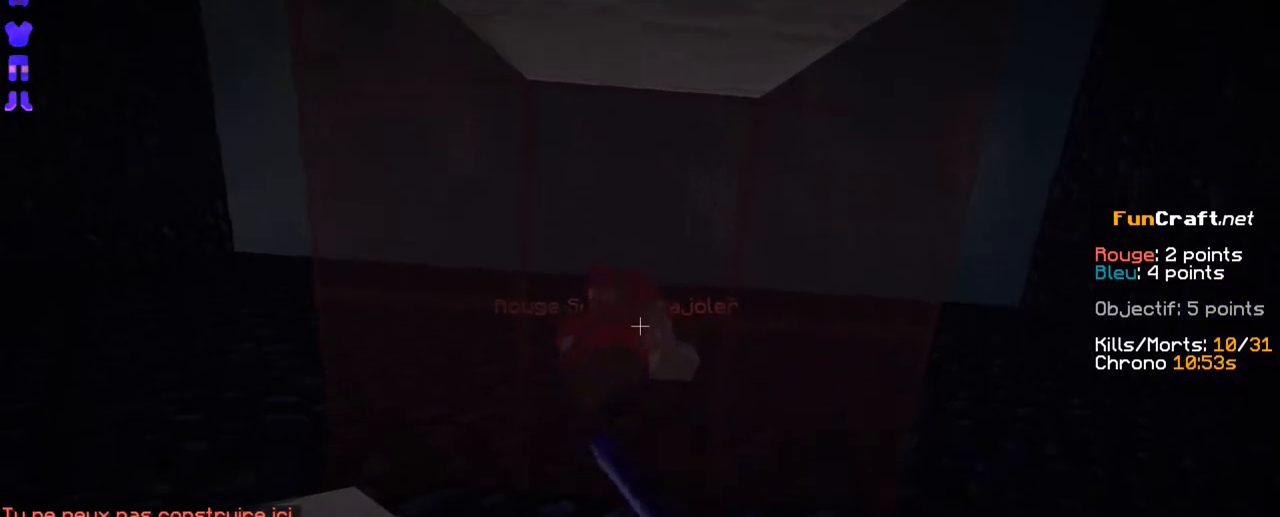
{"keys": ["shift"], "events": []}
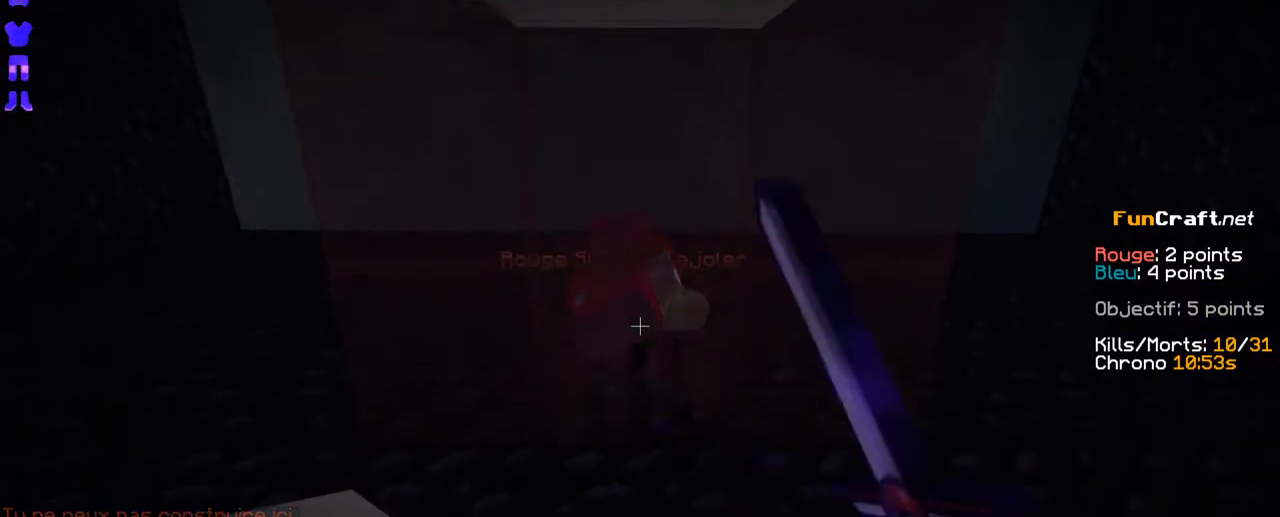
{"keys": ["shift"], "events": []}
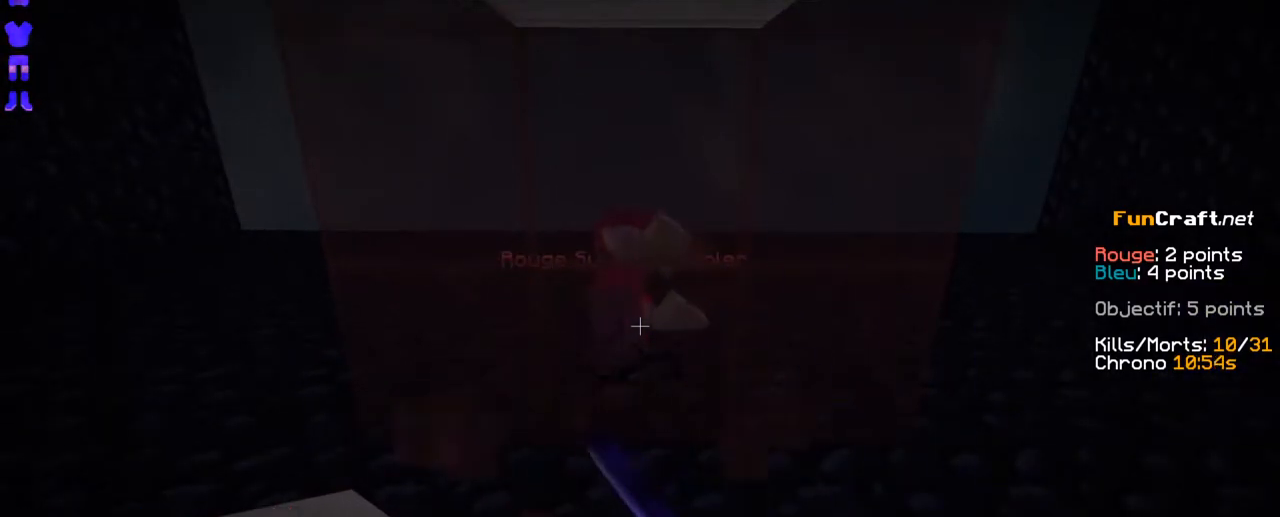
{"keys": ["shift"], "events": []}
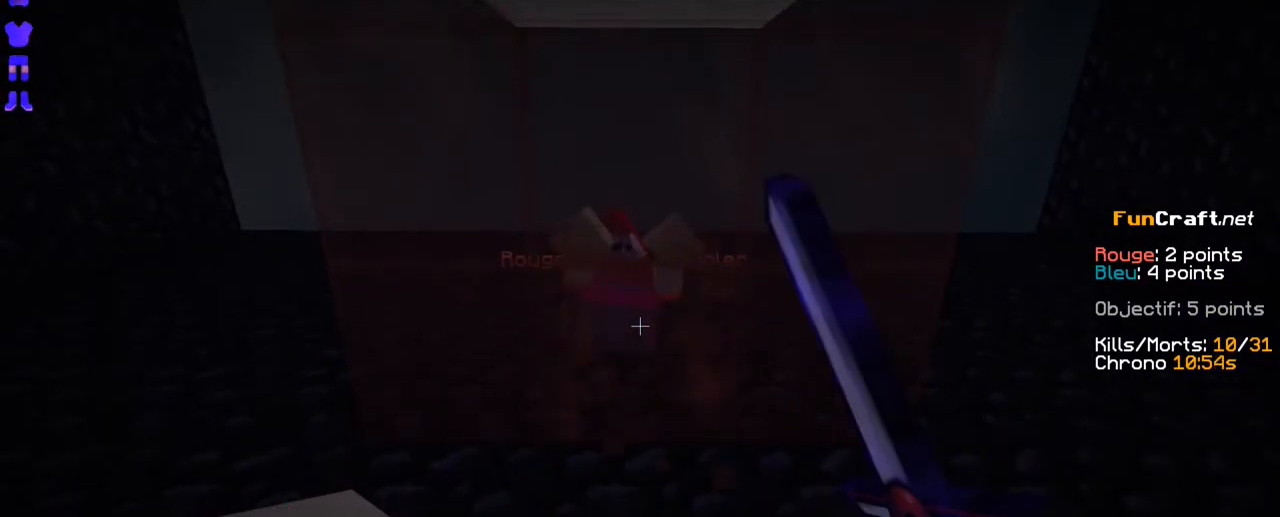
{"keys": ["shift"]}
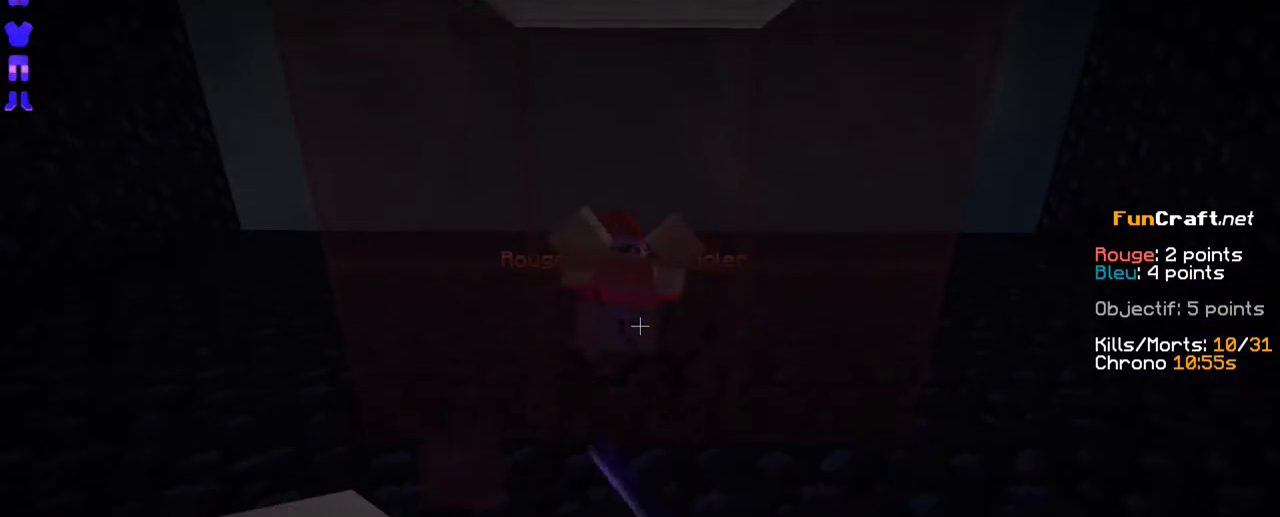
{"keys": ["shift"], "events": []}
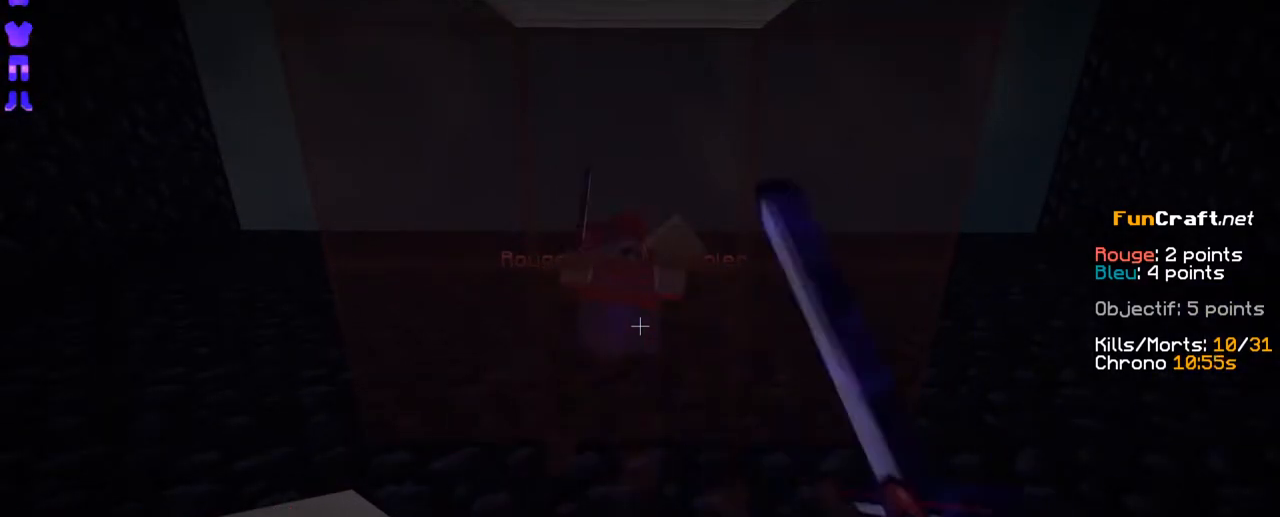
{"keys": ["shift"], "events": []}
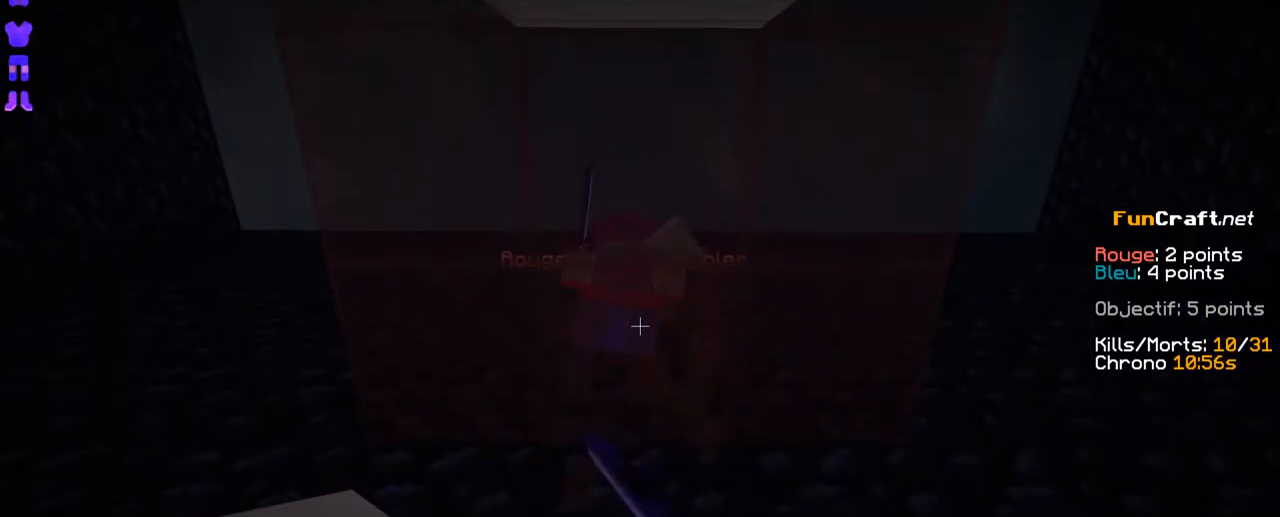
{"keys": ["shift"], "events": []}
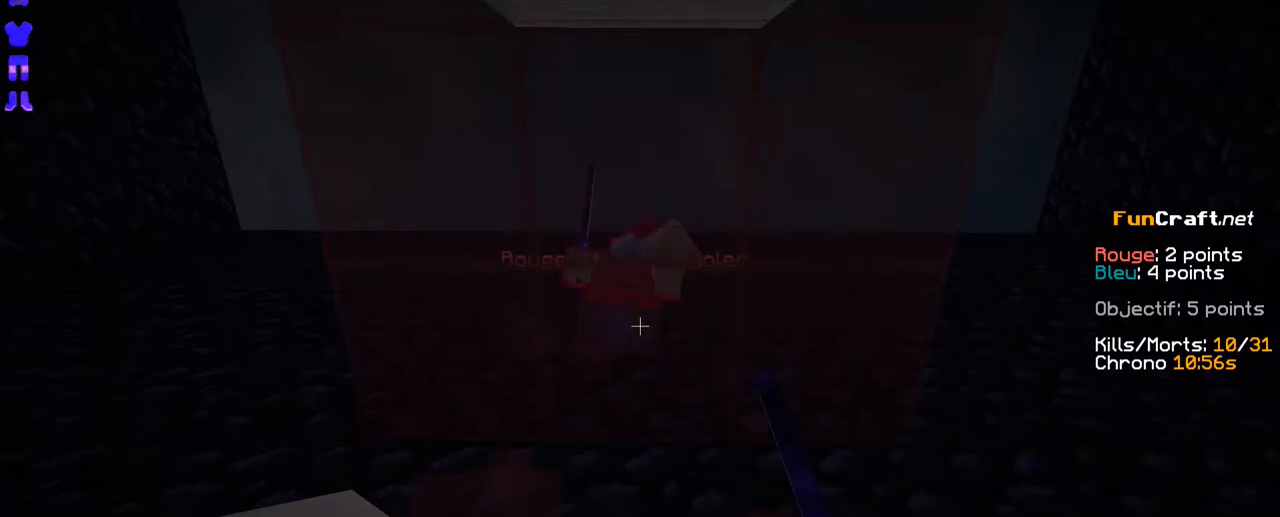
{"keys": ["shift"], "events": []}
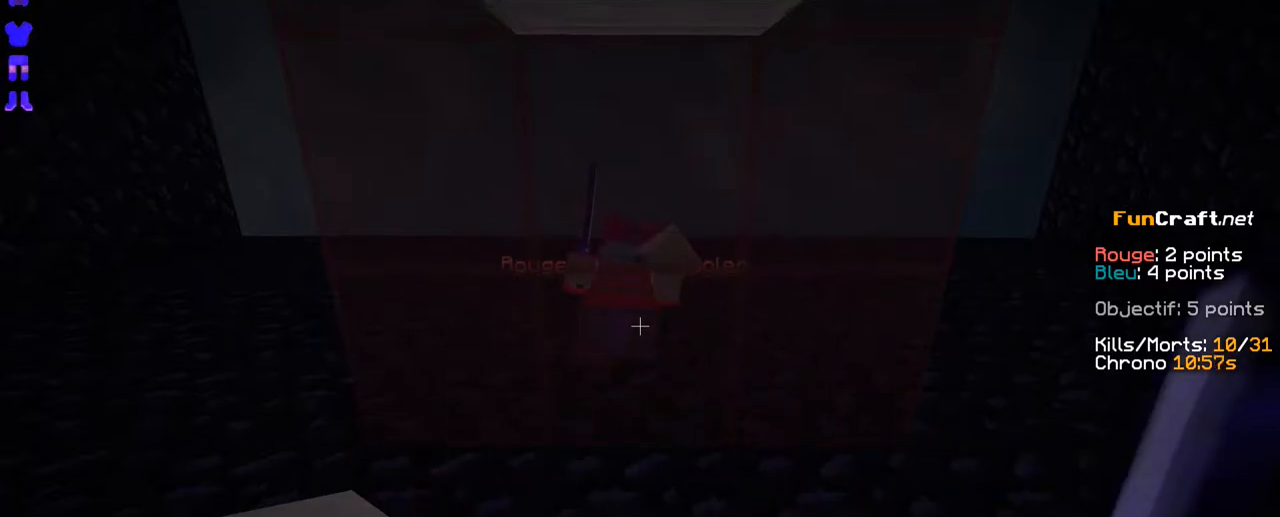
{"keys": ["shift"], "events": []}
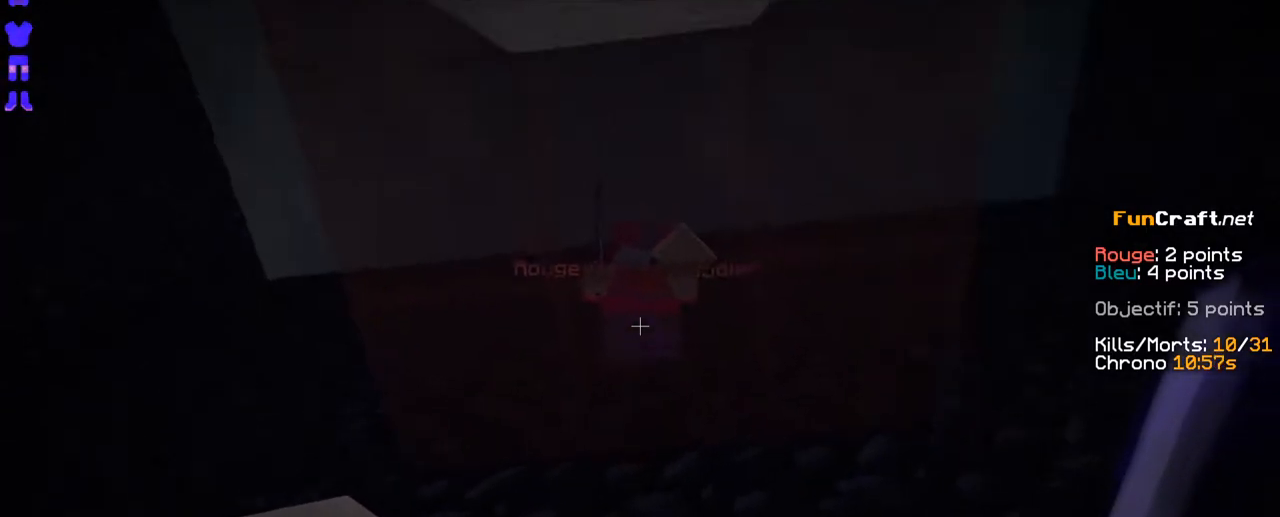
{"keys": ["shift"], "events": []}
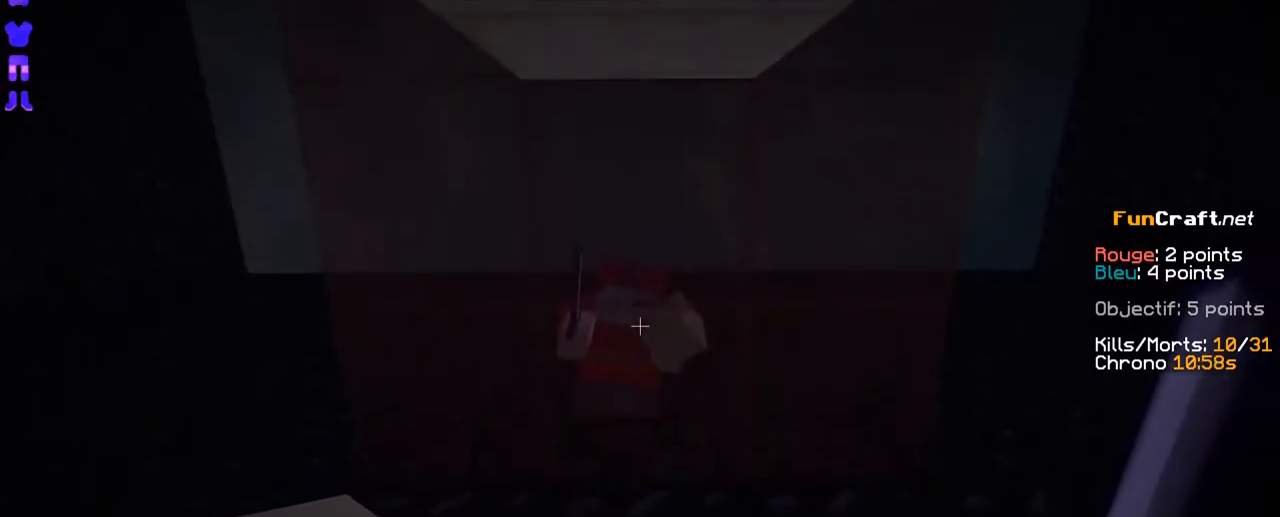
{"keys": ["shift"], "events": []}
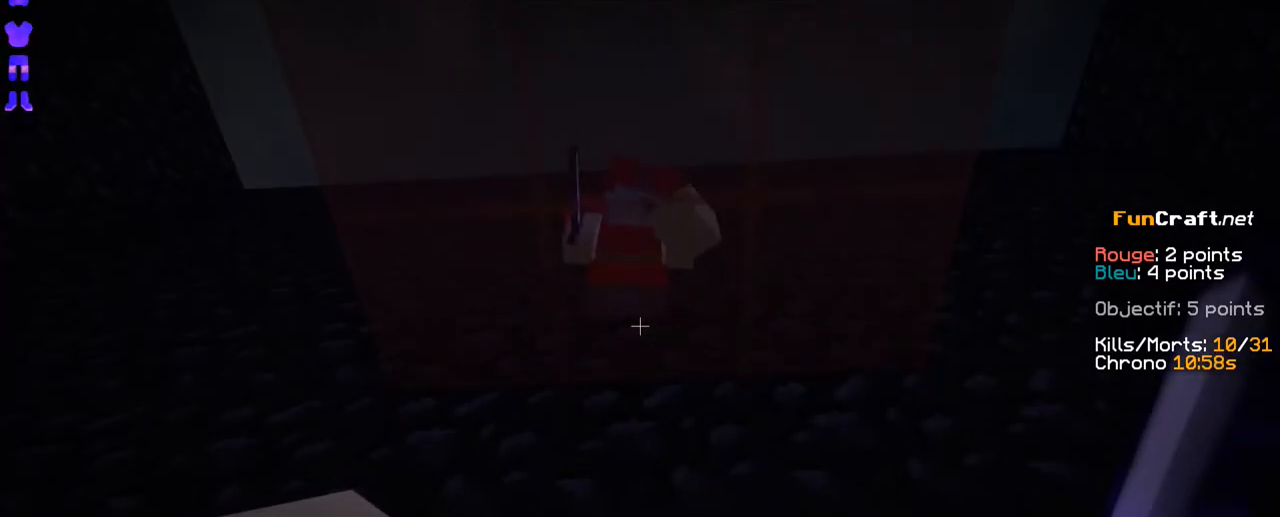
{"keys": ["shift"], "events": []}
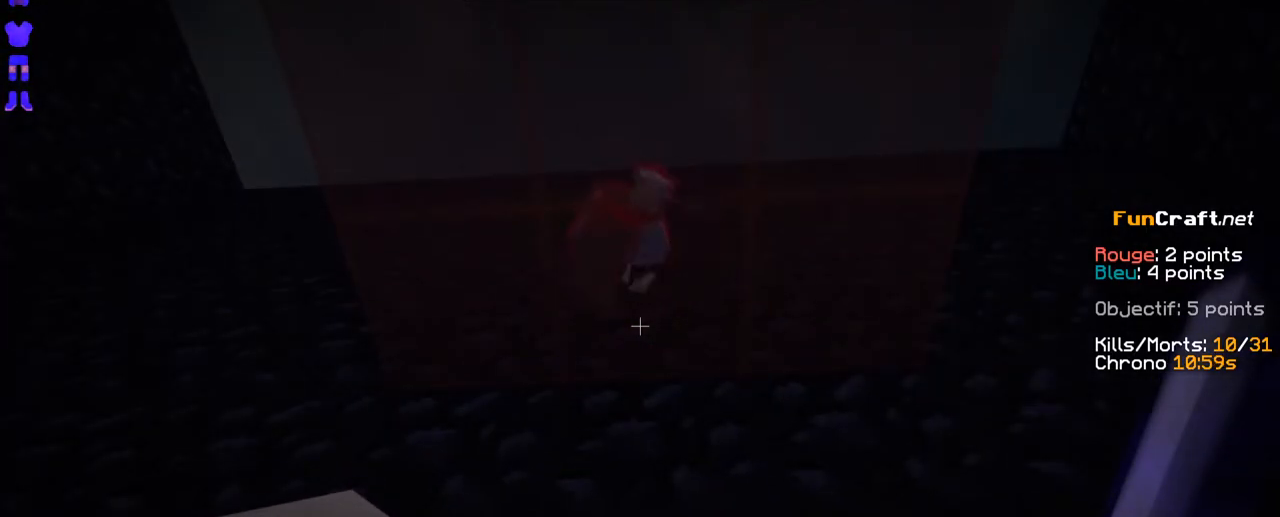
{"keys": ["shift"]}
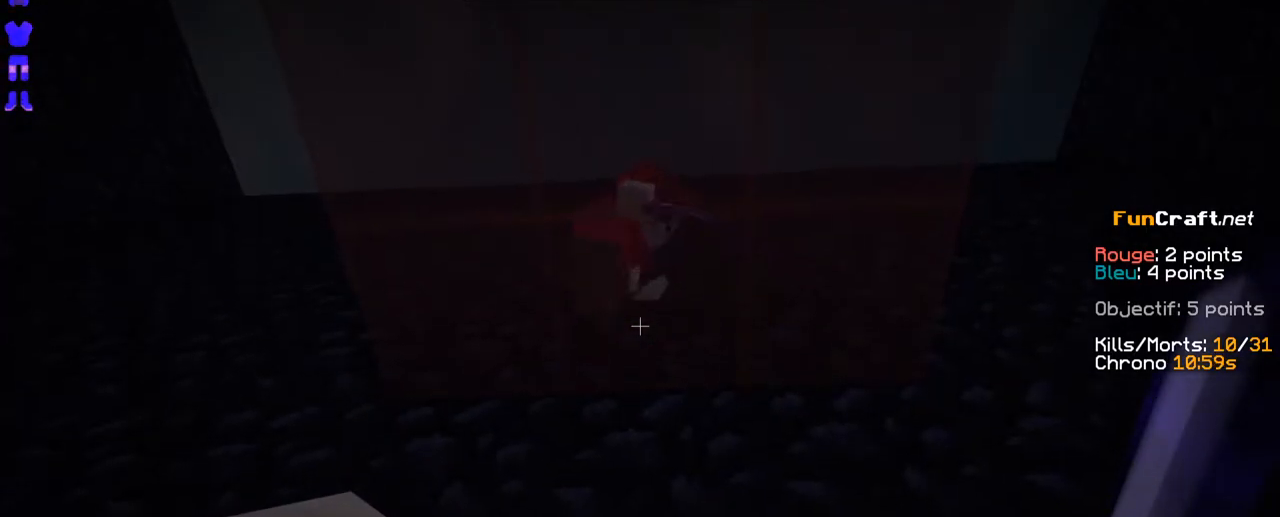
{"keys": ["shift"], "events": []}
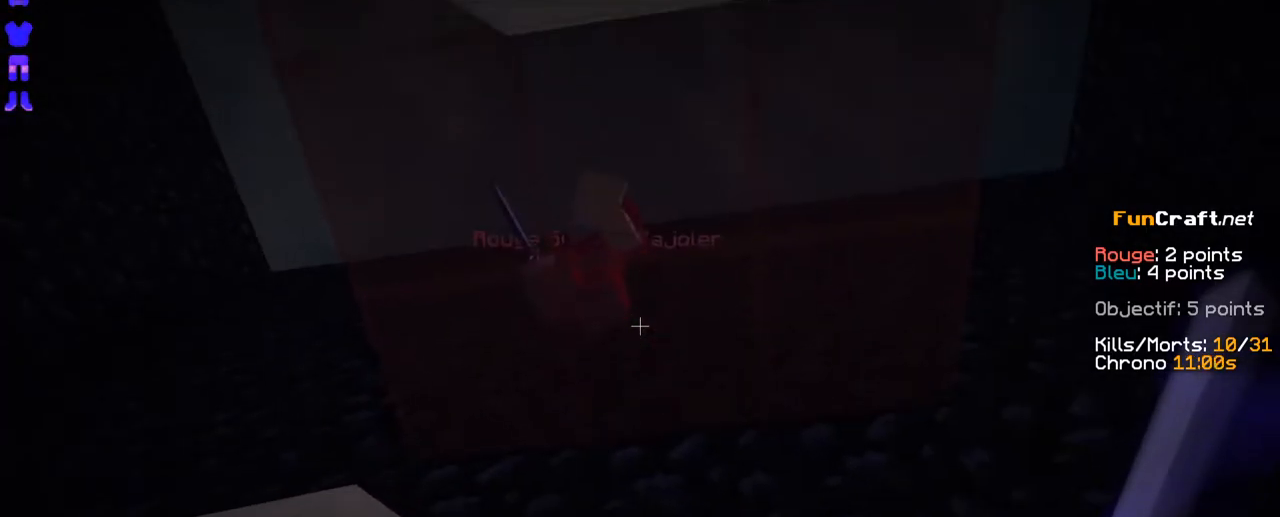
{"keys": ["shift"], "events": []}
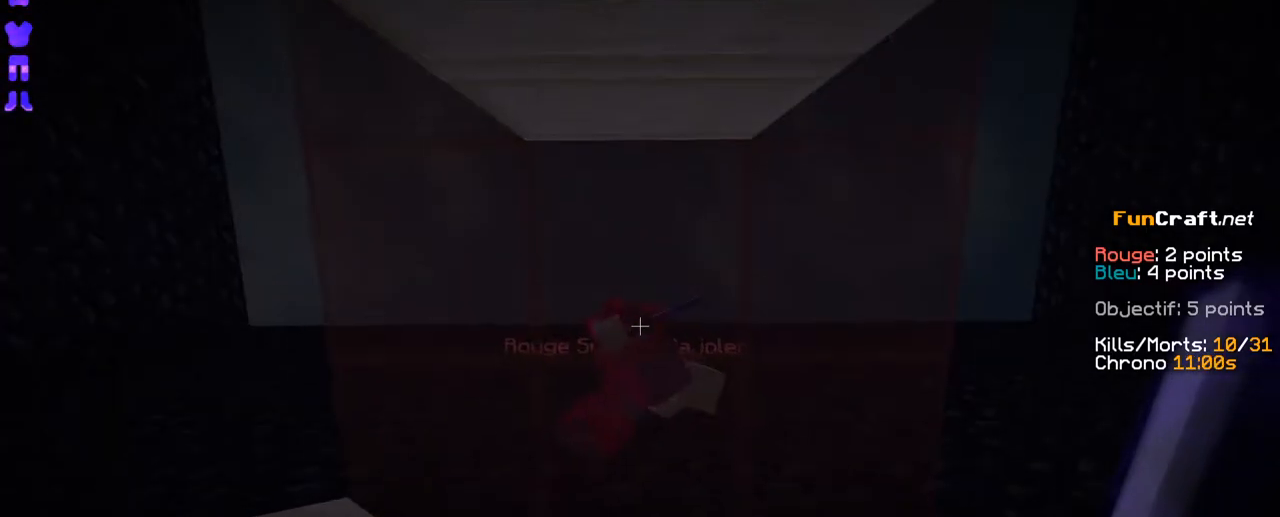
{"keys": ["shift"], "events": []}
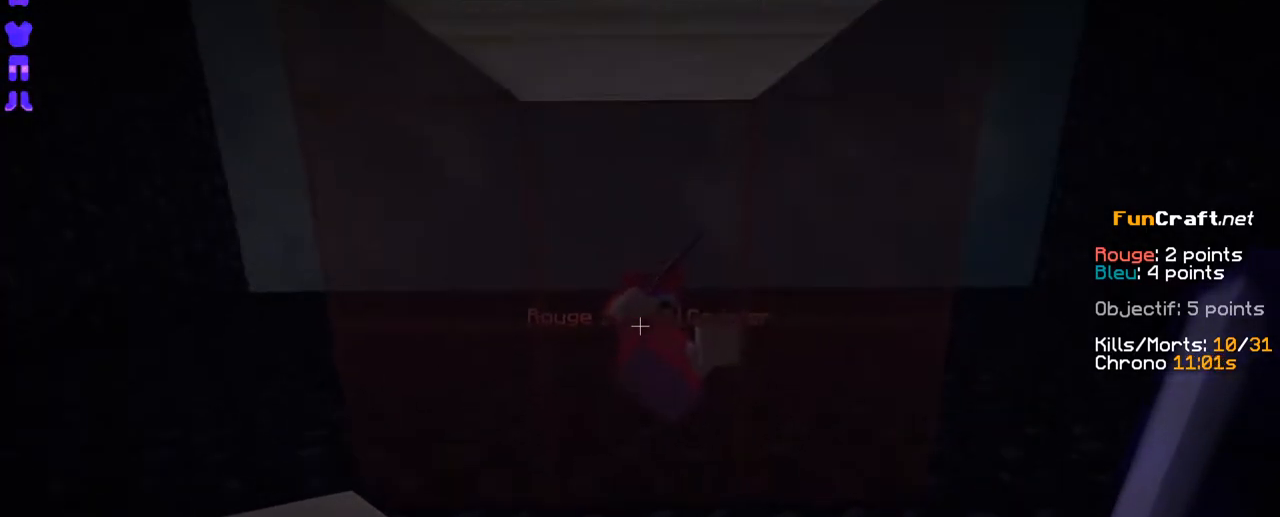
{"keys": ["shift"], "events": []}
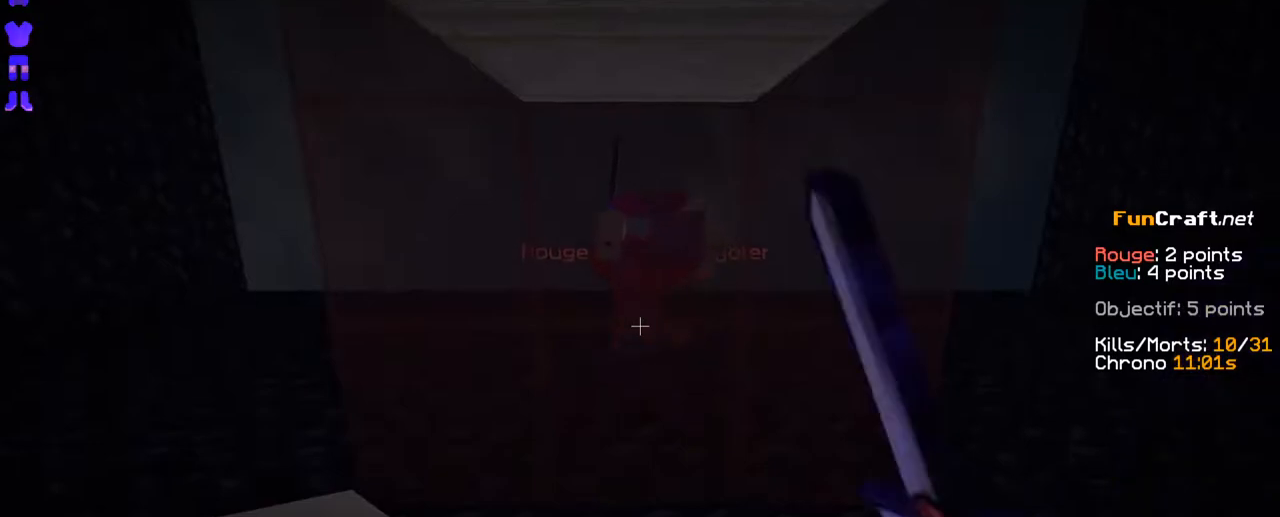
{"keys": ["shift"], "events": []}
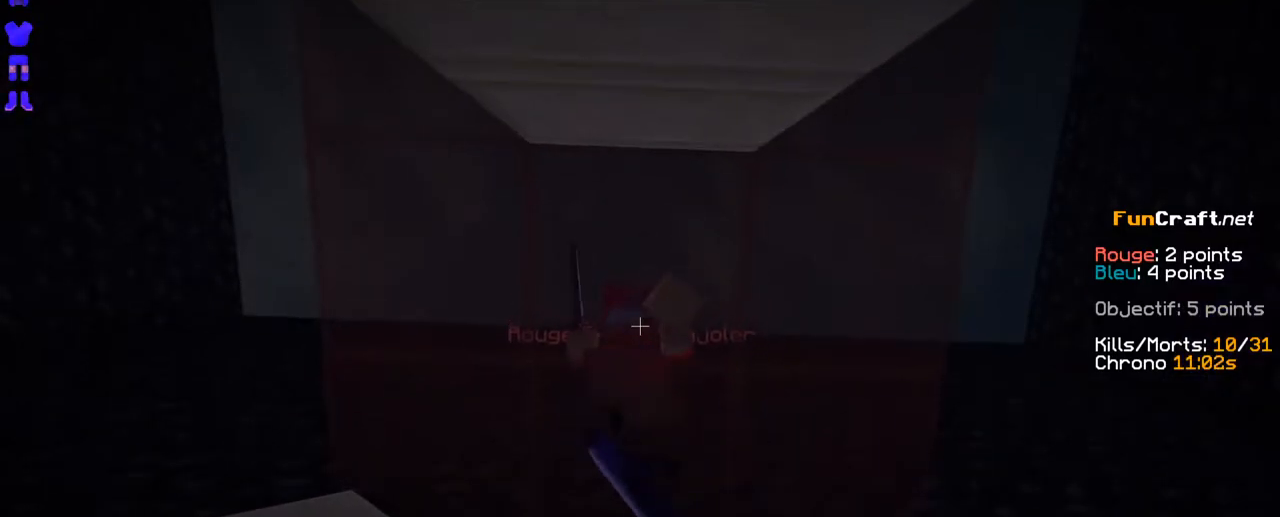
{"keys": ["shift"], "events": []}
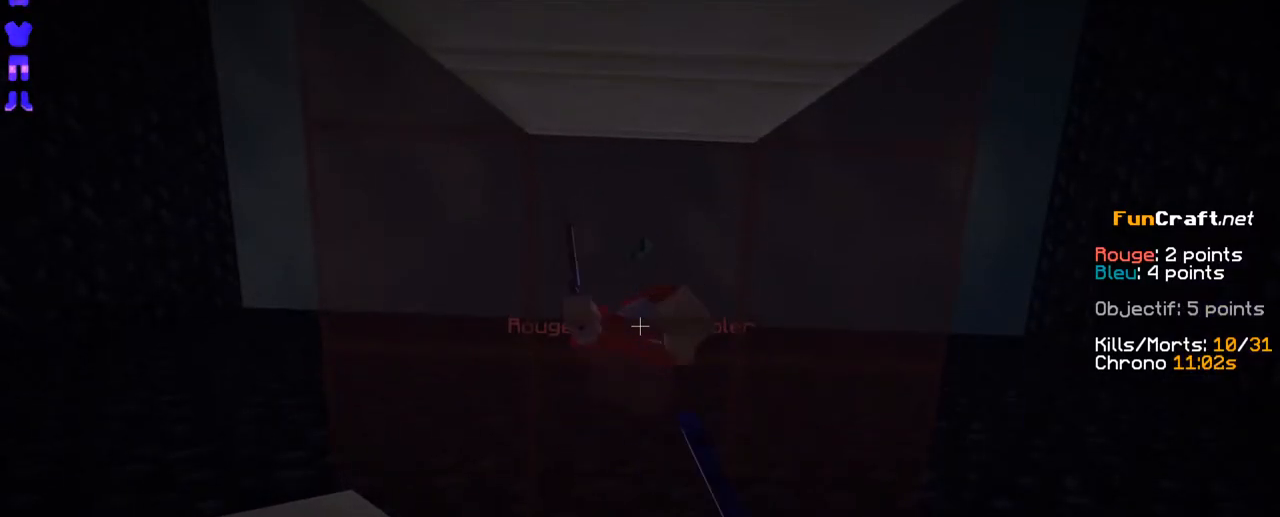
{"keys": ["shift"], "events": []}